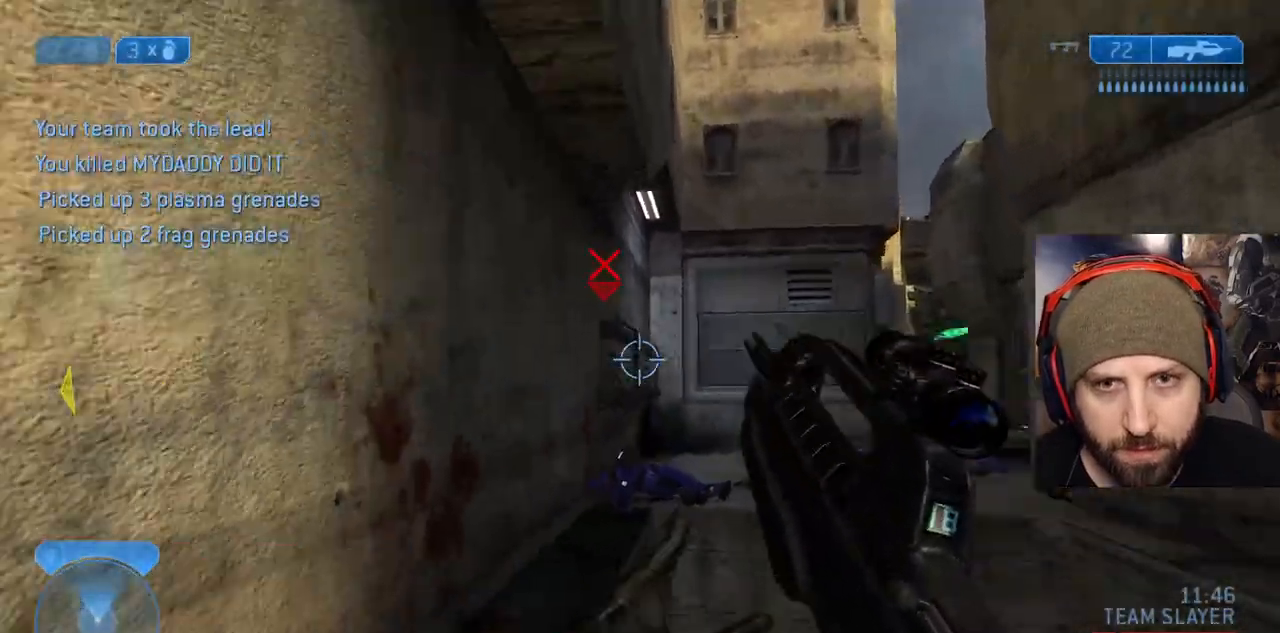
Gameplay with a controller (Xbox layout); each line is a JSON object with the inputs held at the frame after it. "events" lists button and stick changes between this image and that frame as [ms after this image, input, new state], when the widget could be followed in between.
{"buttons": [], "left_stick": "up-left", "right_stick": "right", "events": [[50, "left_stick", "left"], [200, "L3", "up"], [233, "left_stick", "up-left"], [367, "right_stick", "center"], [500, "right_stick", "right"]]}
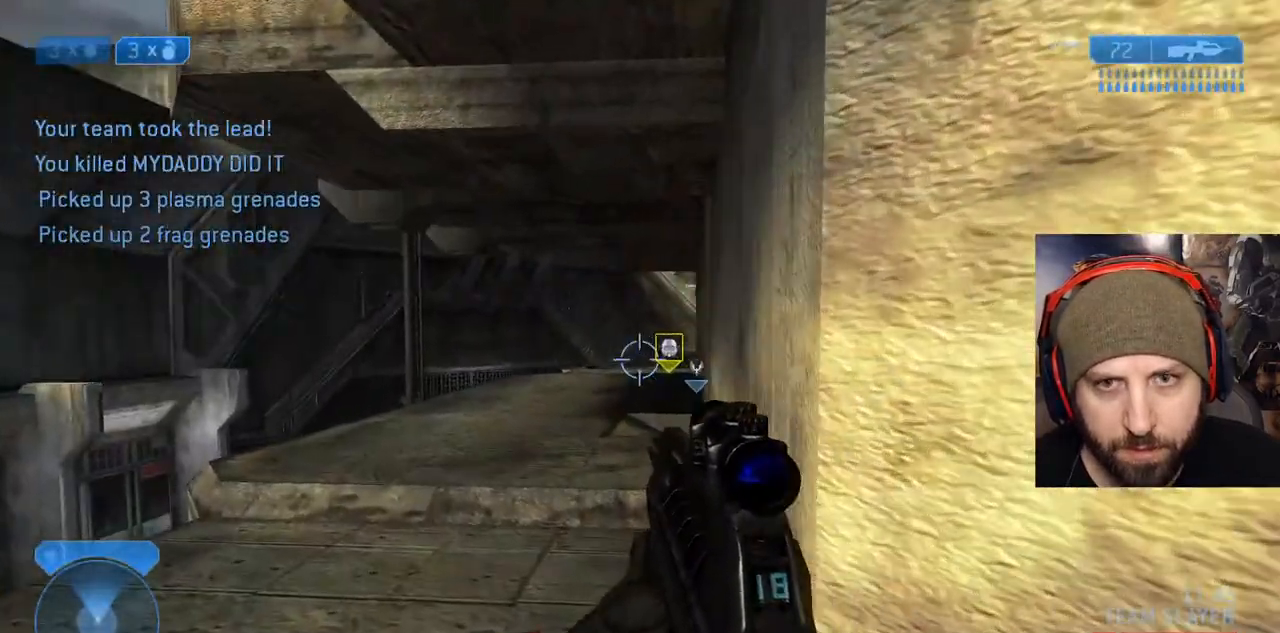
{"buttons": [], "left_stick": "up-left", "right_stick": "center", "events": [[83, "right_stick", "center"]]}
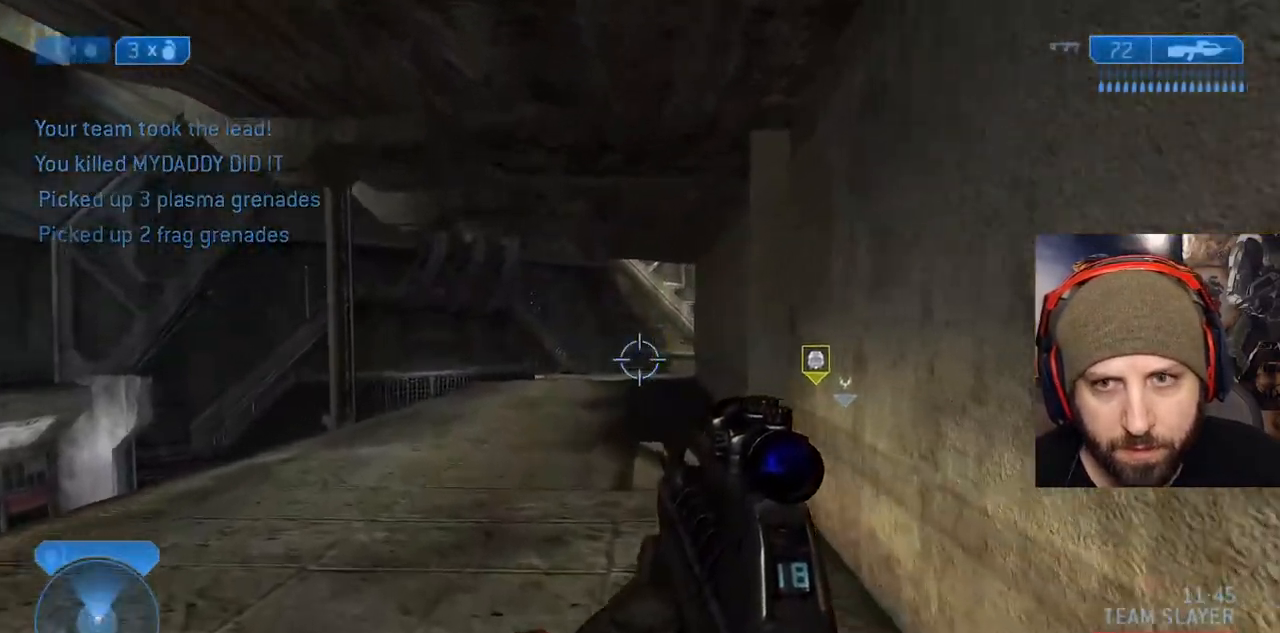
{"buttons": [], "left_stick": "up", "right_stick": "center", "events": [[50, "right_stick", "left"], [100, "left_stick", "up"], [300, "right_stick", "center"]]}
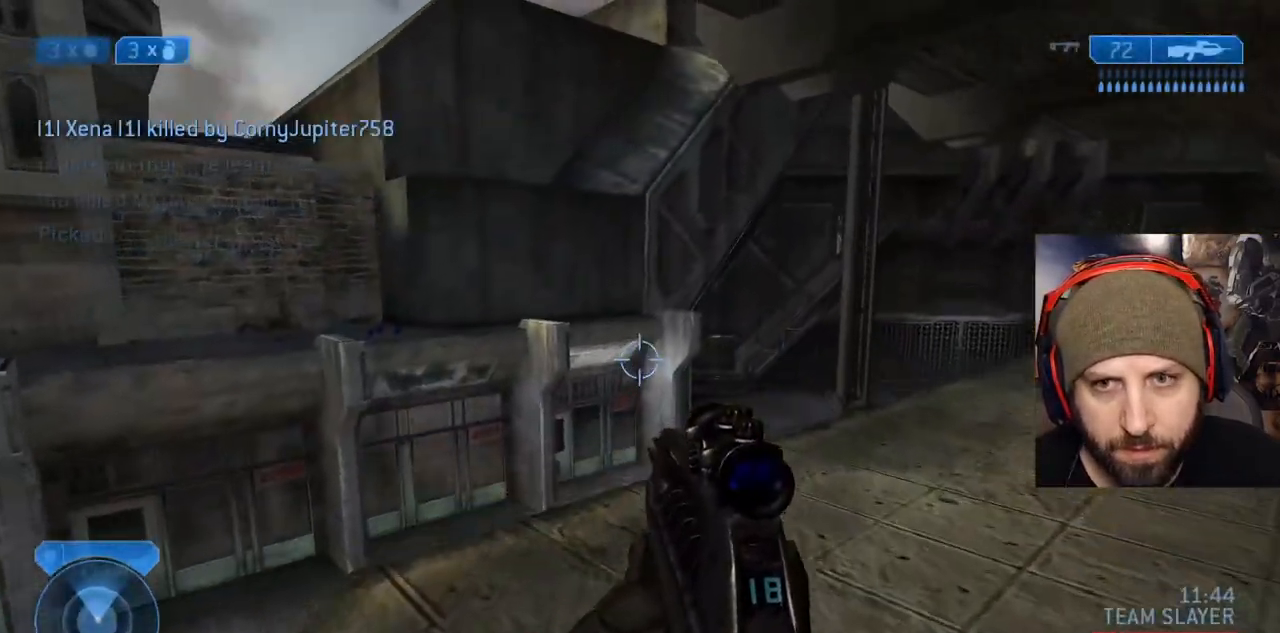
{"buttons": [], "left_stick": "up", "right_stick": "center", "events": [[67, "right_stick", "right"], [233, "right_stick", "center"]]}
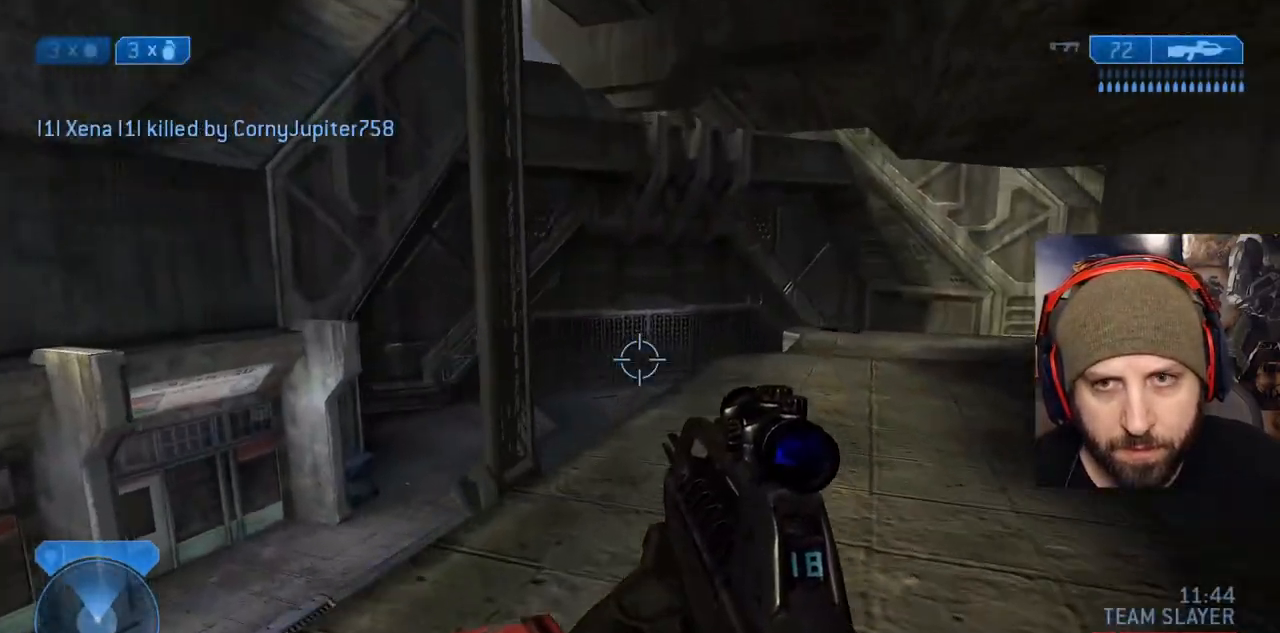
{"buttons": [], "left_stick": "up", "right_stick": "left", "events": [[233, "right_stick", "left"]]}
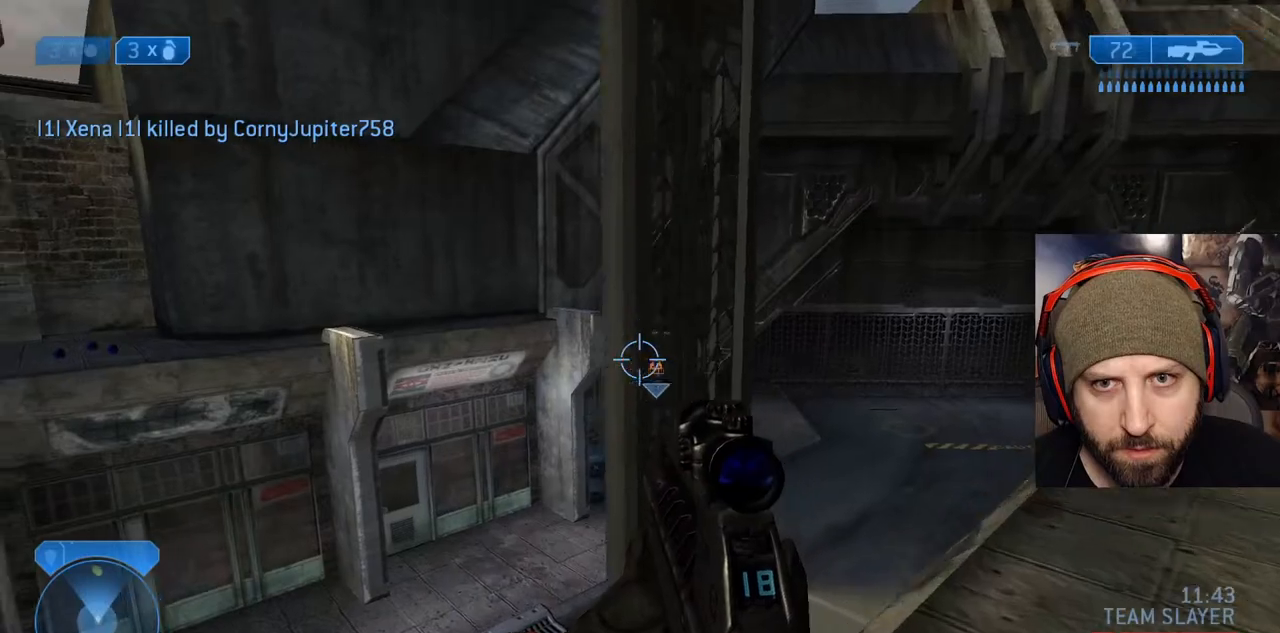
{"buttons": [], "left_stick": "up", "right_stick": "right", "events": [[17, "B", "down"], [100, "left_stick", "up-right"], [167, "B", "up"], [217, "right_stick", "right"], [233, "X", "down"], [500, "X", "up"], [500, "left_stick", "up"]]}
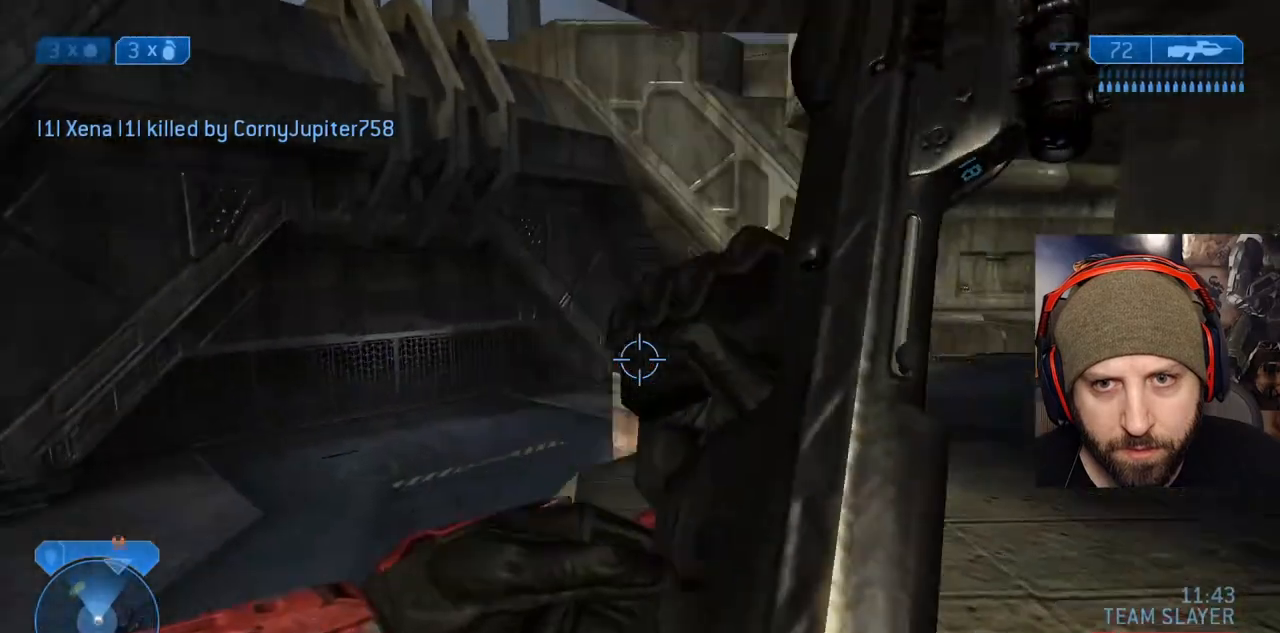
{"buttons": [], "left_stick": "up-left", "right_stick": "right", "events": [[417, "left_stick", "up-left"]]}
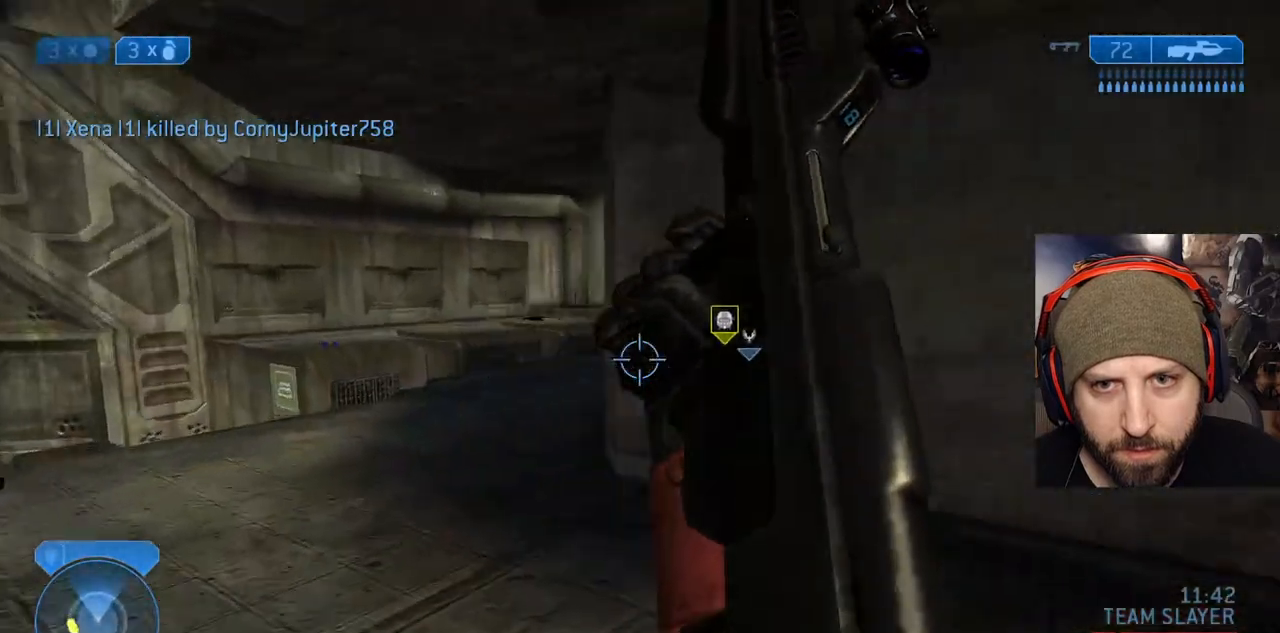
{"buttons": ["Y"], "left_stick": "up-left", "right_stick": "center"}
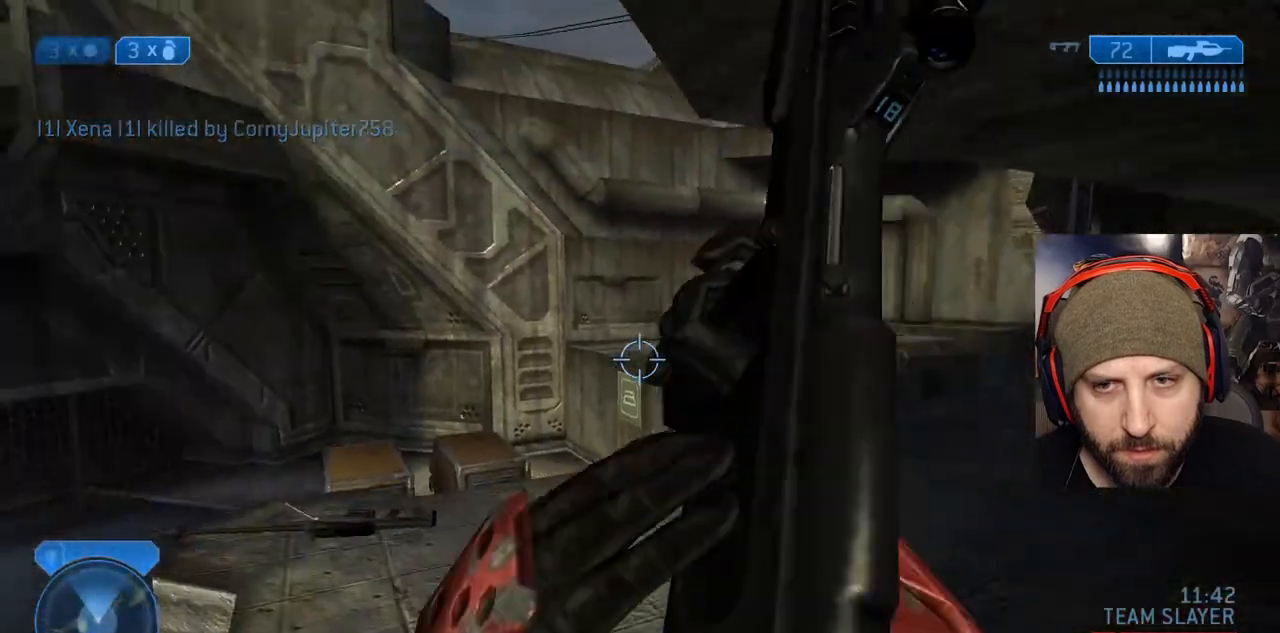
{"buttons": ["X"], "left_stick": "up-left", "right_stick": "right", "events": [[83, "Y", "up"], [250, "X", "down"], [400, "right_stick", "right"]]}
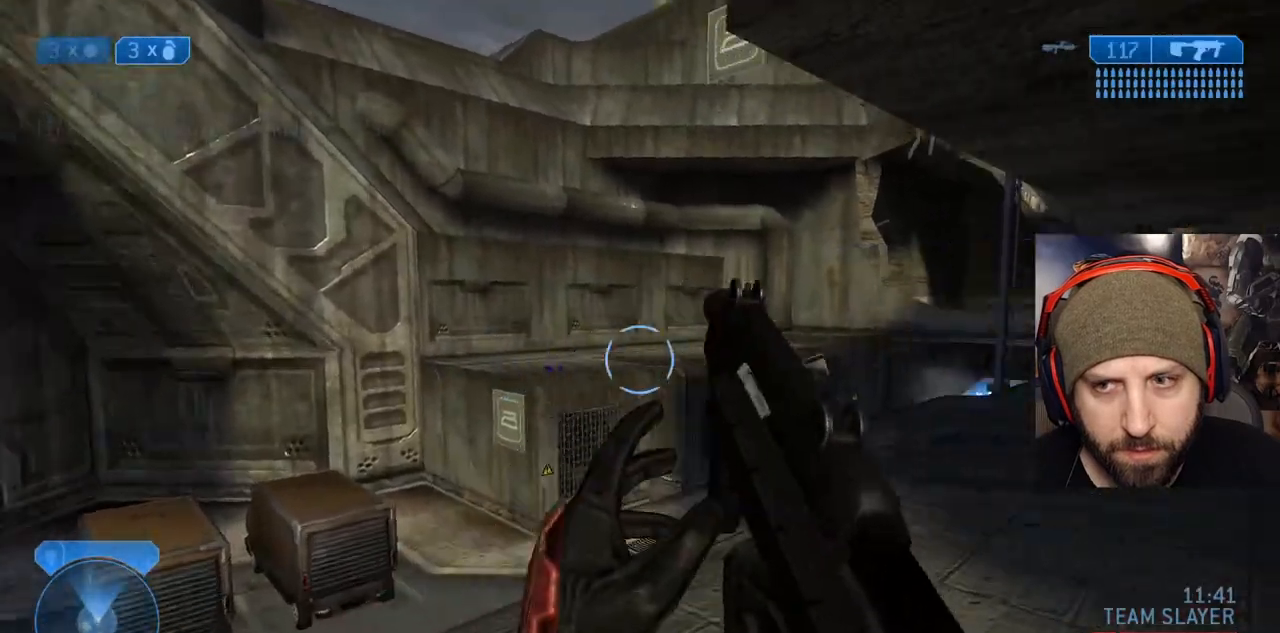
{"buttons": [], "left_stick": "up", "right_stick": "center", "events": [[167, "left_stick", "up"], [183, "right_stick", "up-right"], [283, "X", "up"], [283, "right_stick", "center"]]}
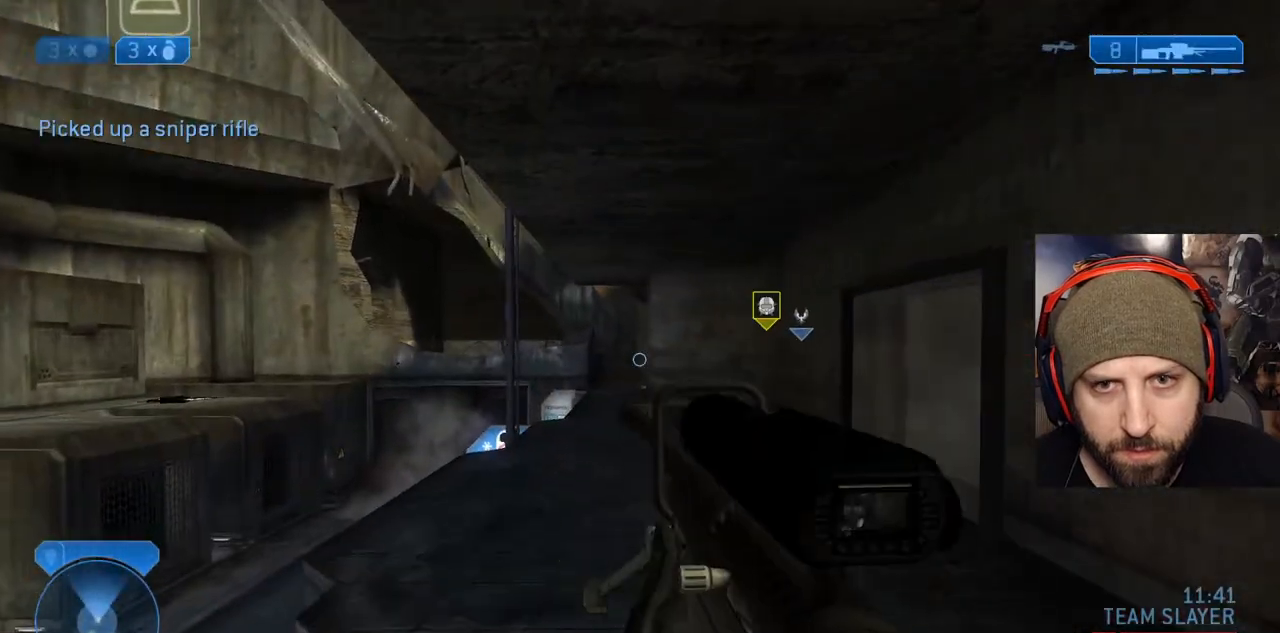
{"buttons": [], "left_stick": "up", "right_stick": "center", "events": []}
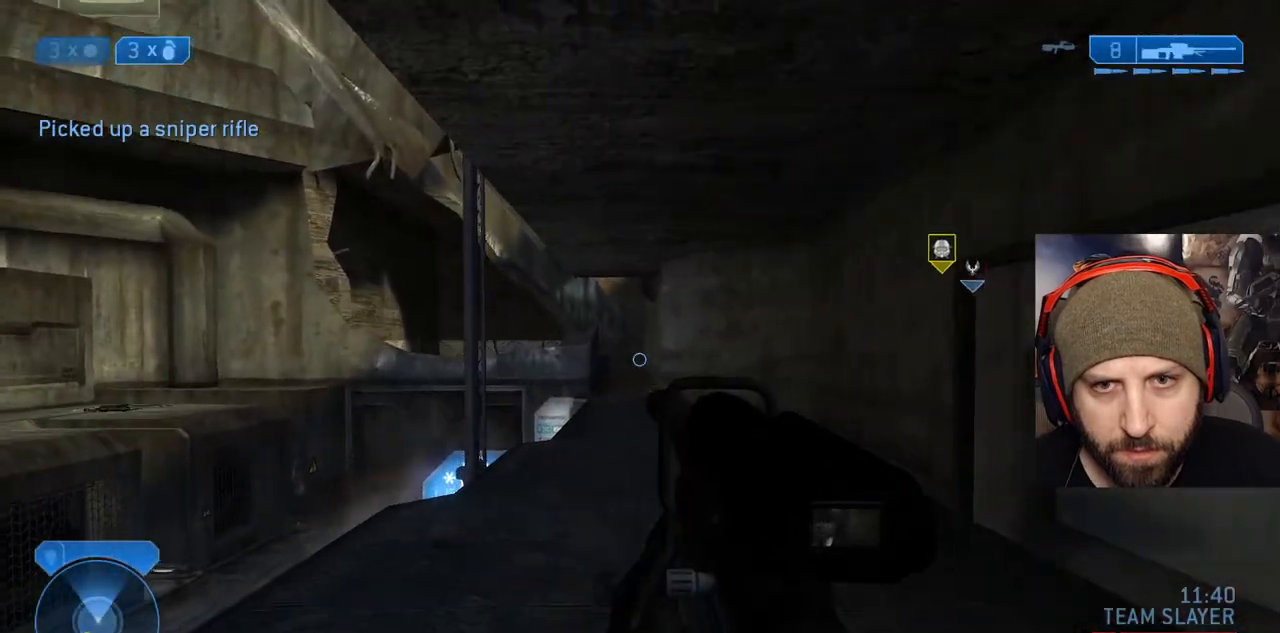
{"buttons": [], "left_stick": "up", "right_stick": "right", "events": [[133, "Y", "down"], [283, "Y", "up"], [500, "right_stick", "right"]]}